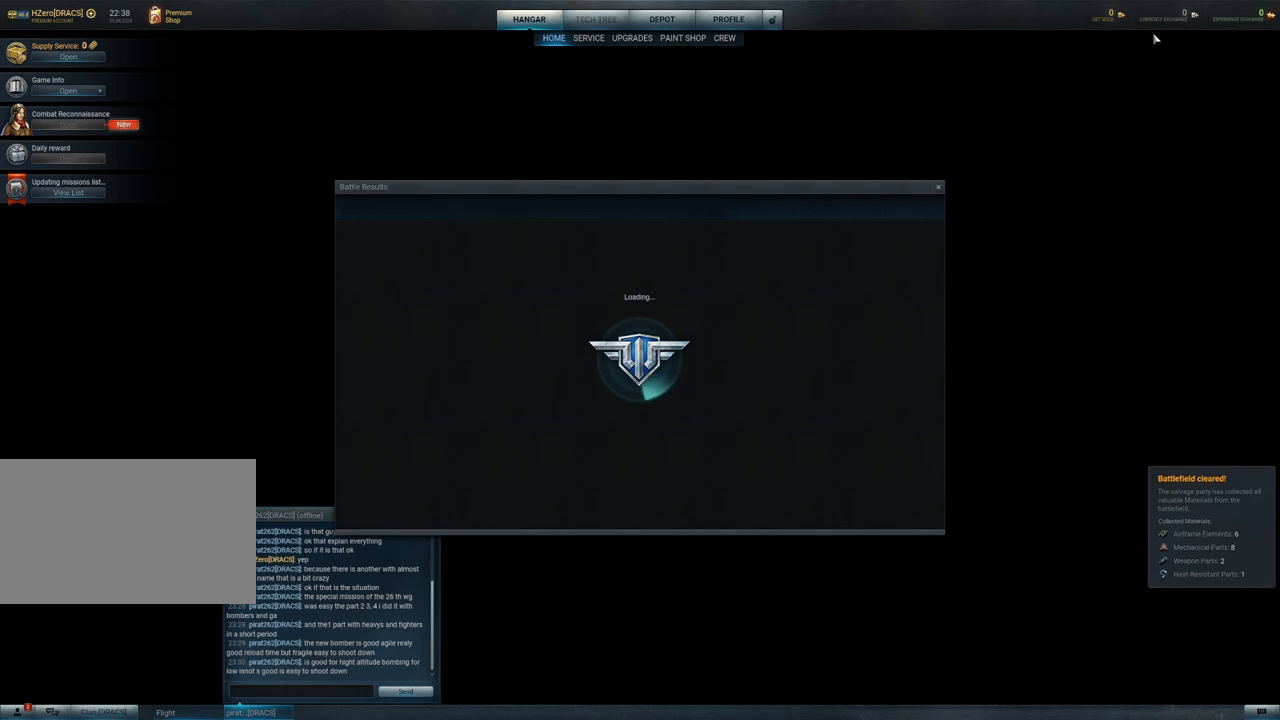
Gameplay with keyboard and mouse; each line is a JSON object with the keys and mouse buttons held at the frame after it. "events" lists presses ("down") and releases ("up") of "1", "2", "3", "4", "5", "a", "alt", "c", "caps_lock", "ctrl", "d", "e", "f", "g", "q", "r", "s", "shift", "space", "t", "tab", "v", "w", "x", "z", "mouse_left", "mouse_wheel" and "mouse_right" between this image and that frame as [ms after this image, input, new state], when the widget could be followed in between. "mouse_left", "mouse_wheel", "mouse_right" = the "left", "wheel", "right" buttons of the "mouse" list. No other keys are recorded. "wheel" means that the mouse wheel is clicked or scrolled. "mouse_move" is the direction in which the mouse moves at that frame (one of eight, or "still"), when it could be read.
{"keys": [], "mouse": [], "mouse_move": "down", "events": []}
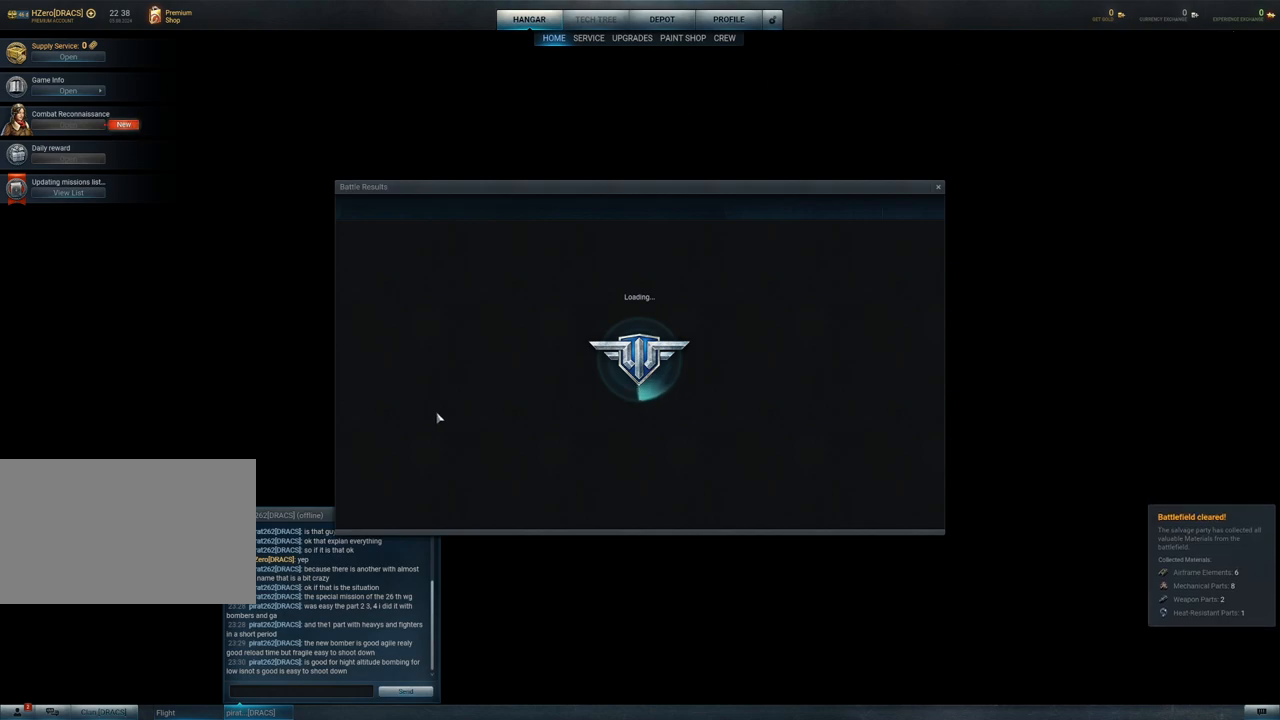
{"keys": [], "mouse": [], "mouse_move": "down-left", "events": []}
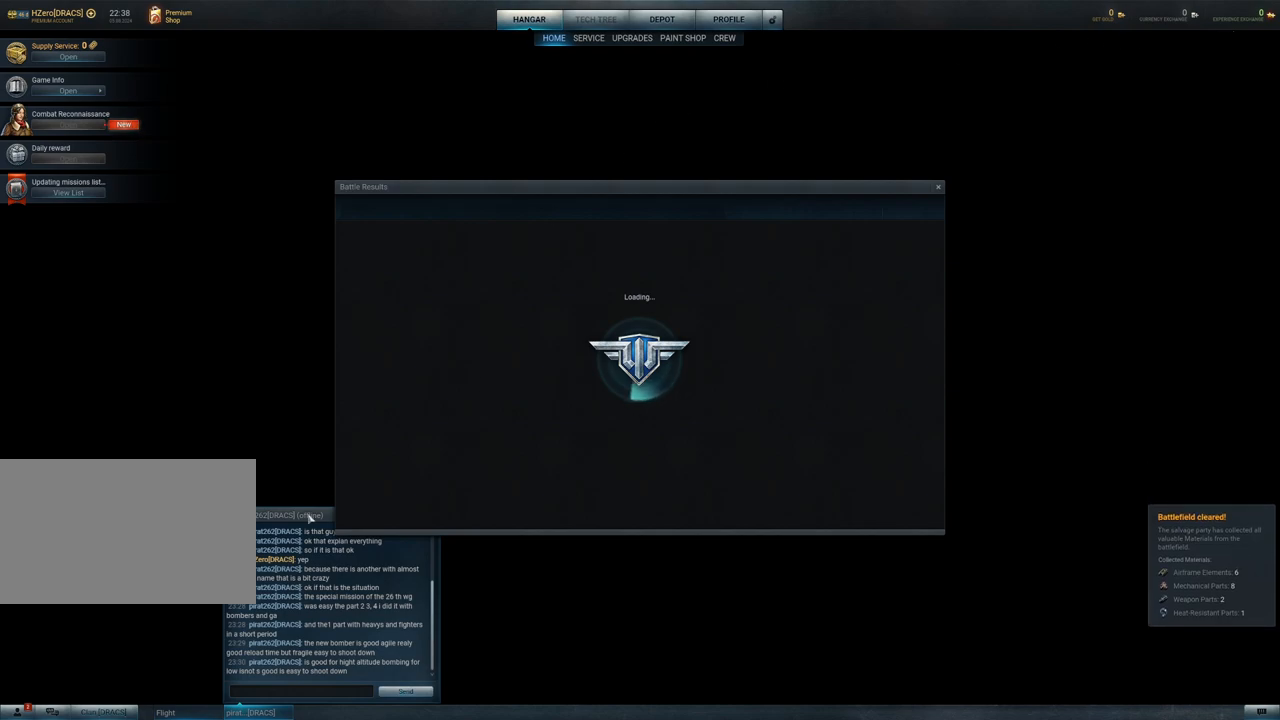
{"keys": [], "mouse": [], "mouse_move": "right", "events": [[233, "mouse_left", "down"], [367, "mouse_left", "up"]]}
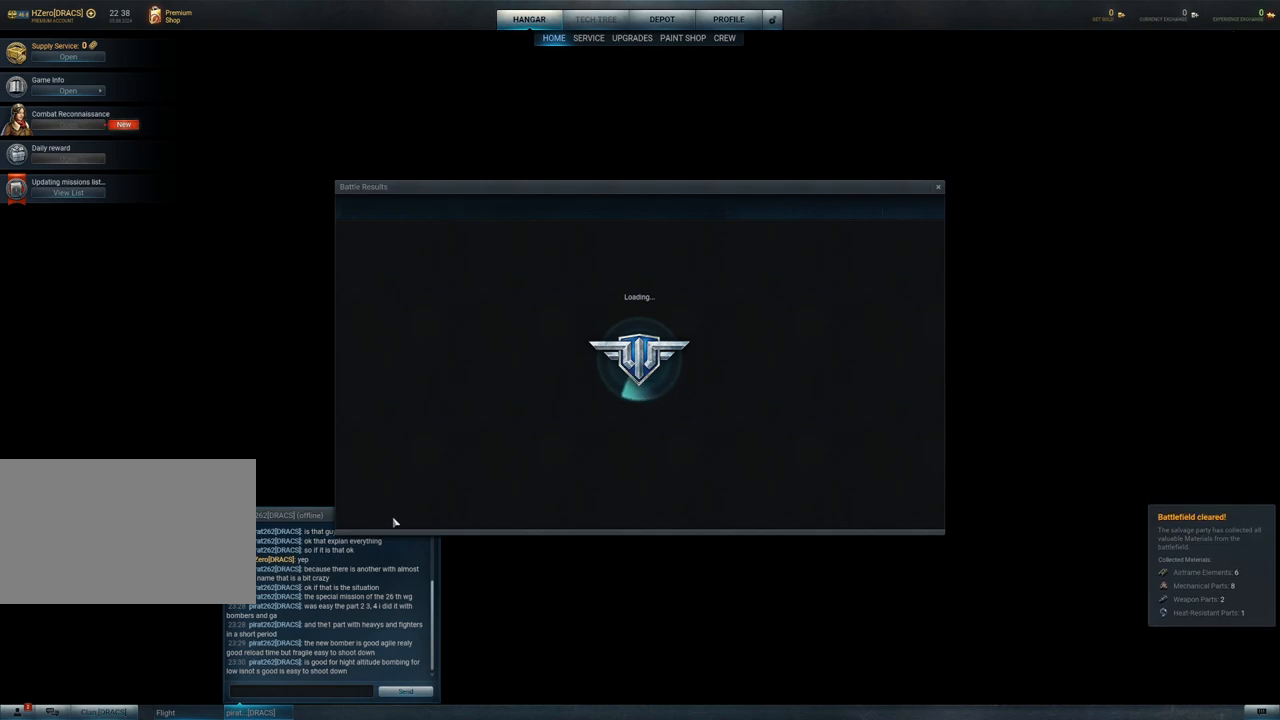
{"keys": [], "mouse": [], "mouse_move": "left", "events": []}
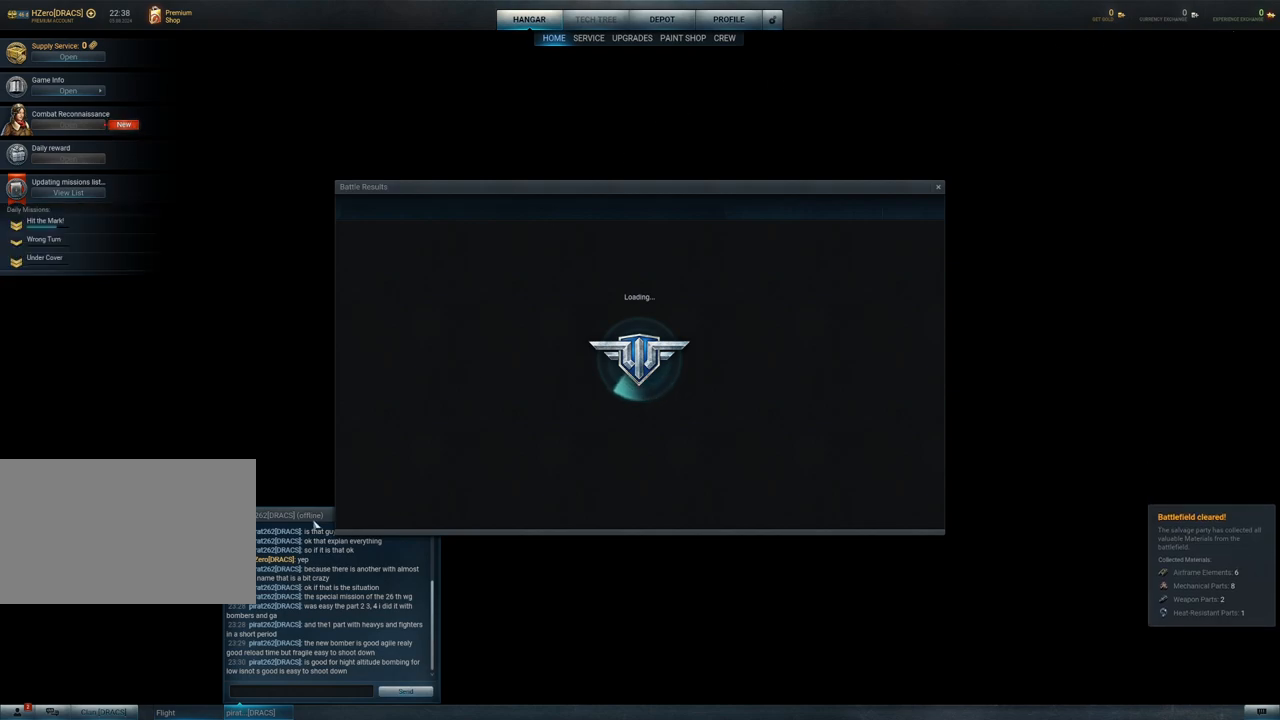
{"keys": [], "mouse": ["left"], "mouse_move": "still", "events": [[317, "mouse_left", "down"]]}
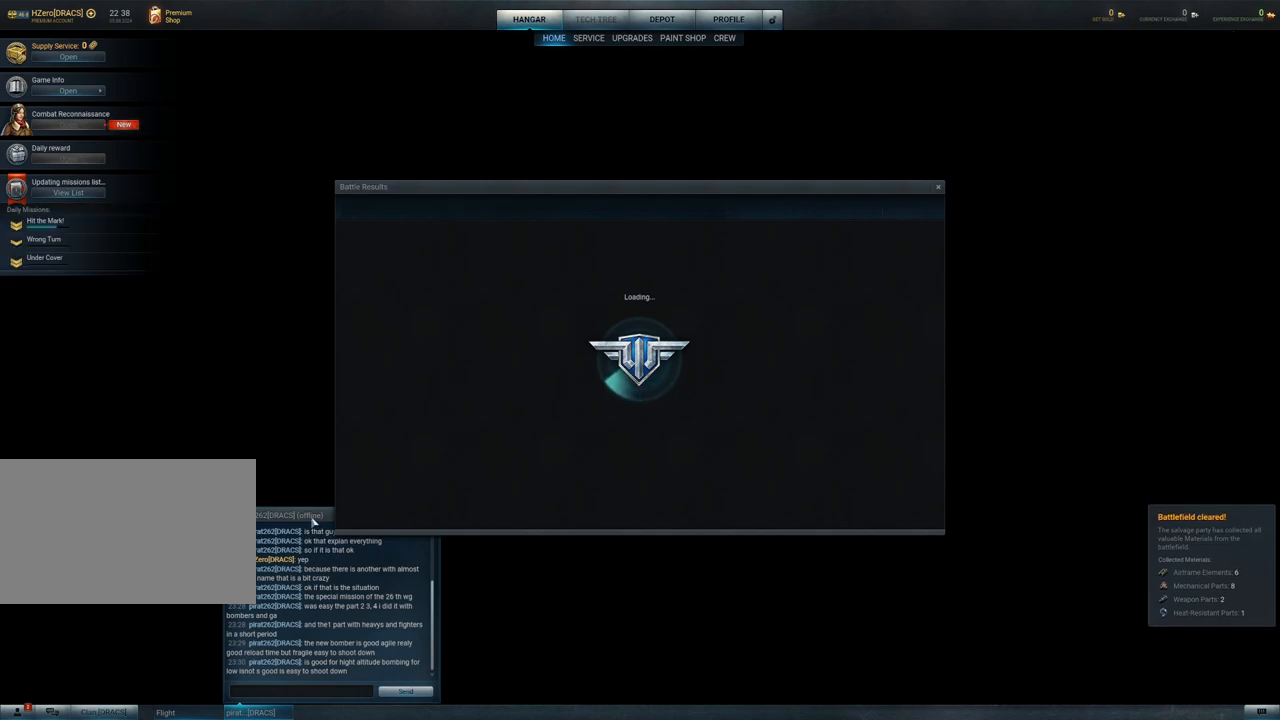
{"keys": [], "mouse": [], "mouse_move": "still", "events": [[83, "mouse_left", "up"]]}
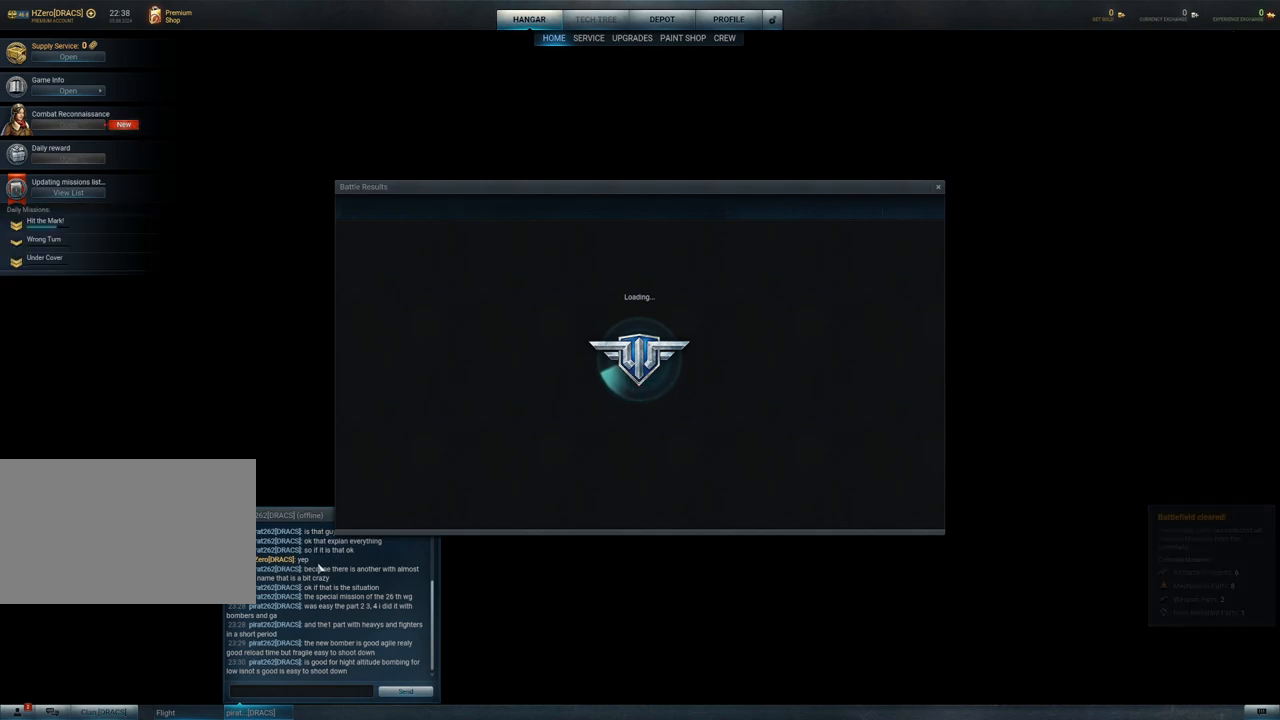
{"keys": [], "mouse": [], "mouse_move": "still", "events": []}
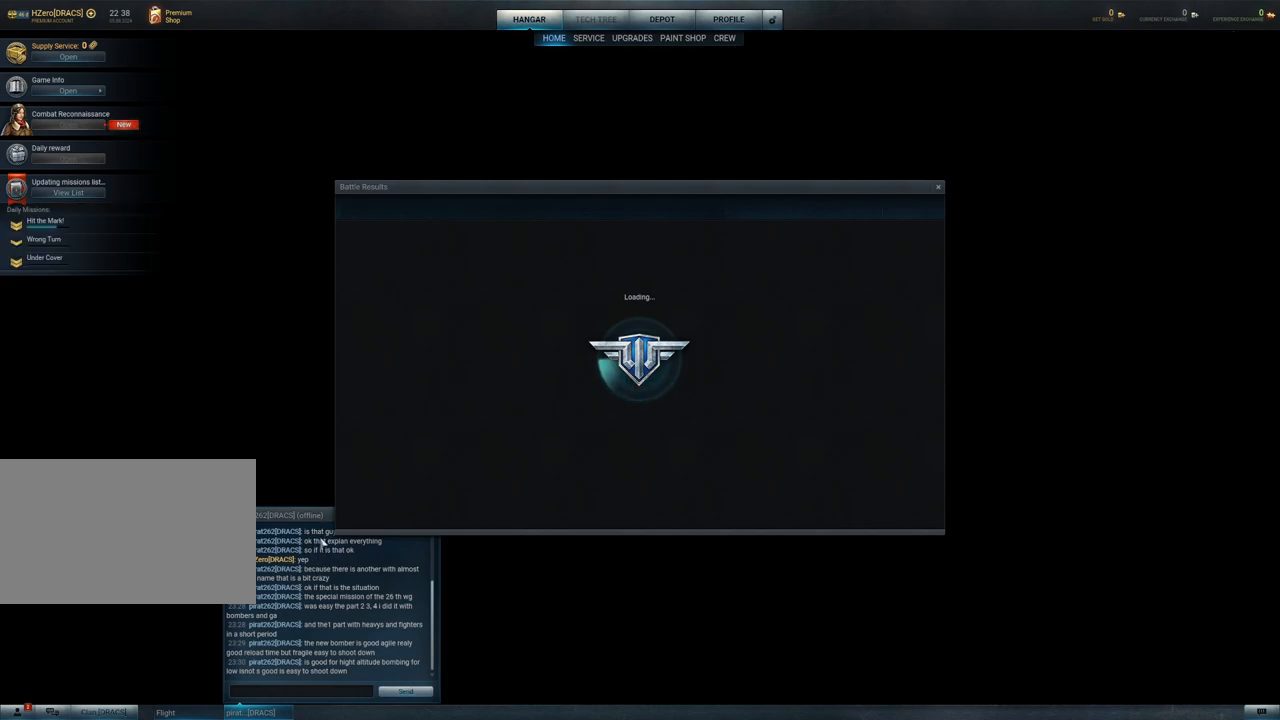
{"keys": [], "mouse": [], "mouse_move": "still", "events": []}
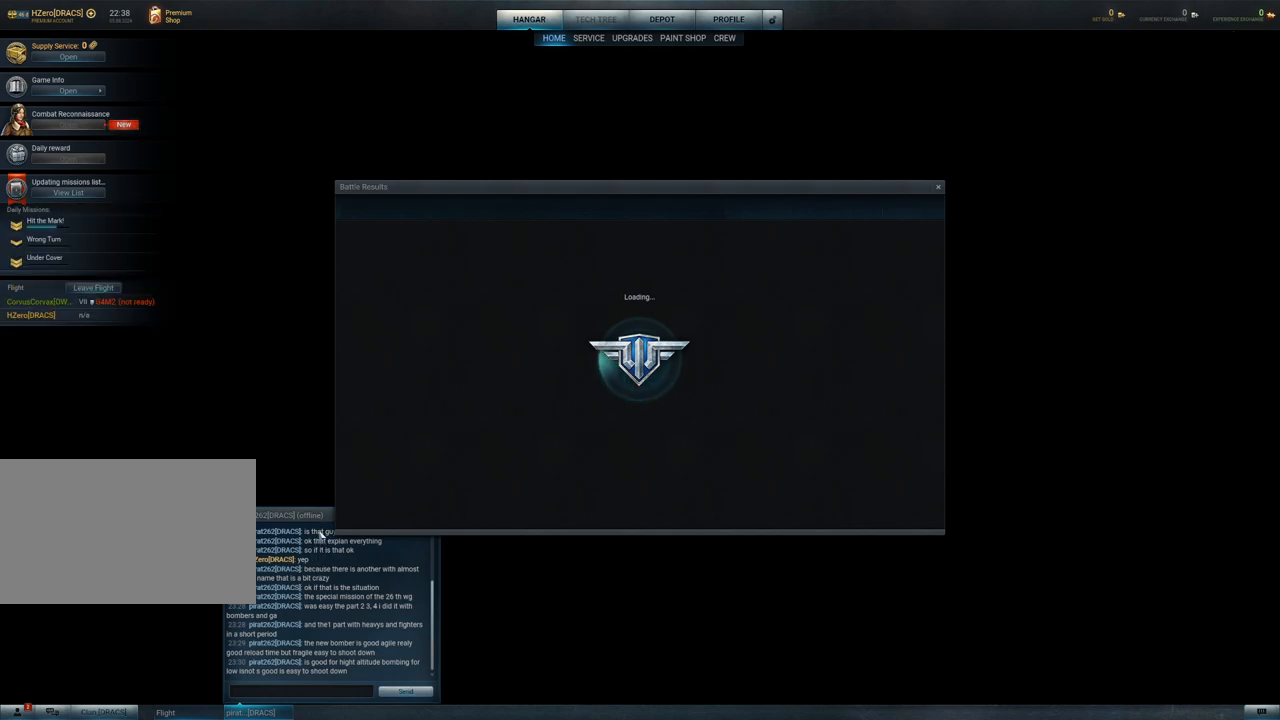
{"keys": [], "mouse": [], "mouse_move": "still", "events": []}
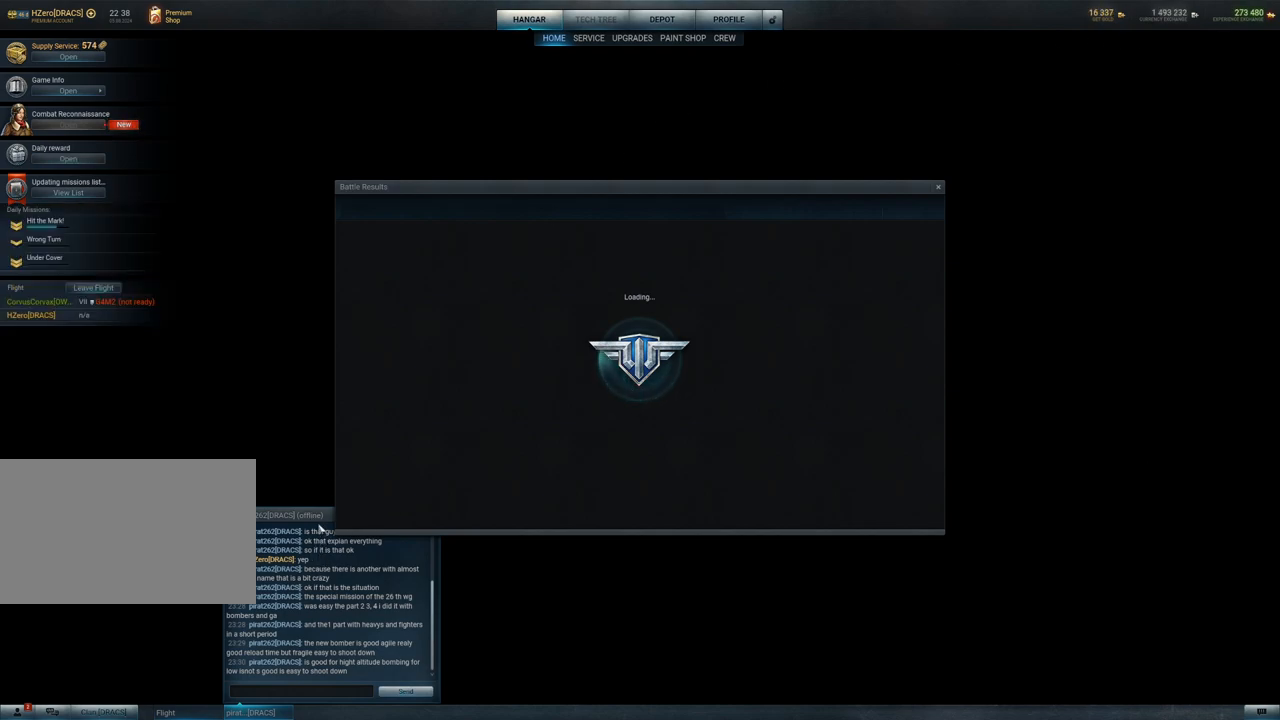
{"keys": [], "mouse": [], "mouse_move": "still", "events": []}
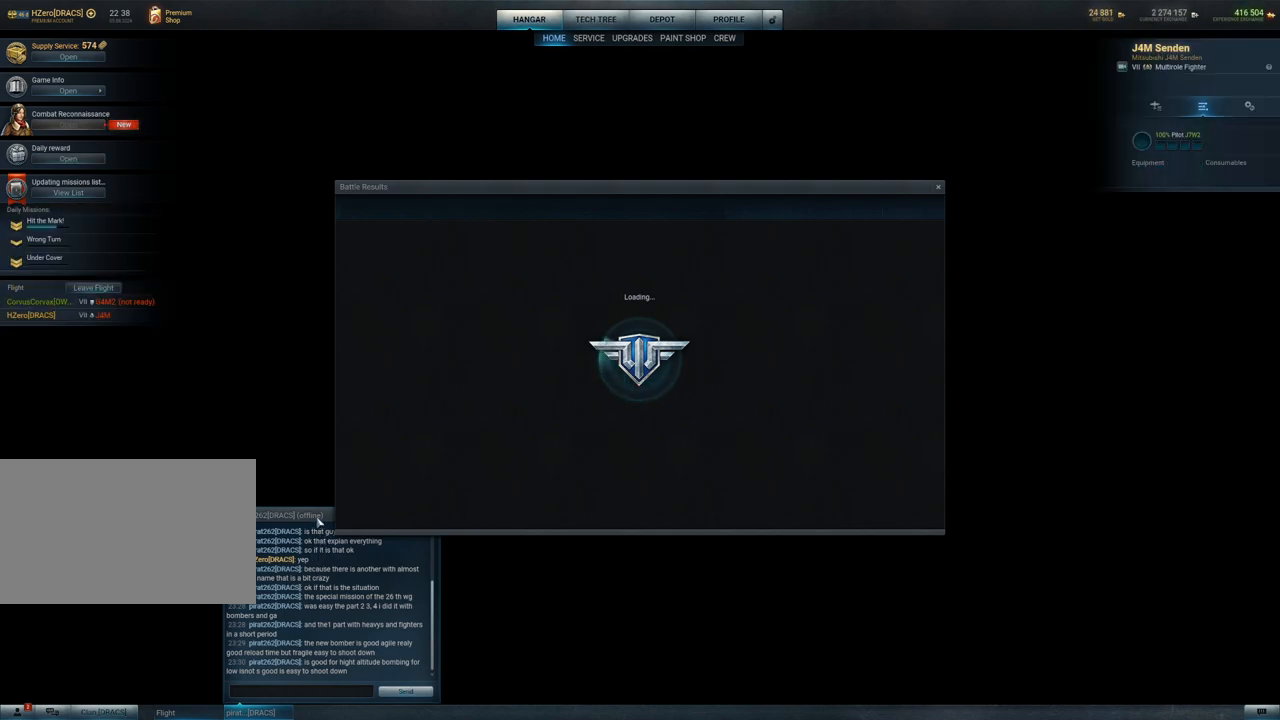
{"keys": [], "mouse": [], "mouse_move": "still", "events": []}
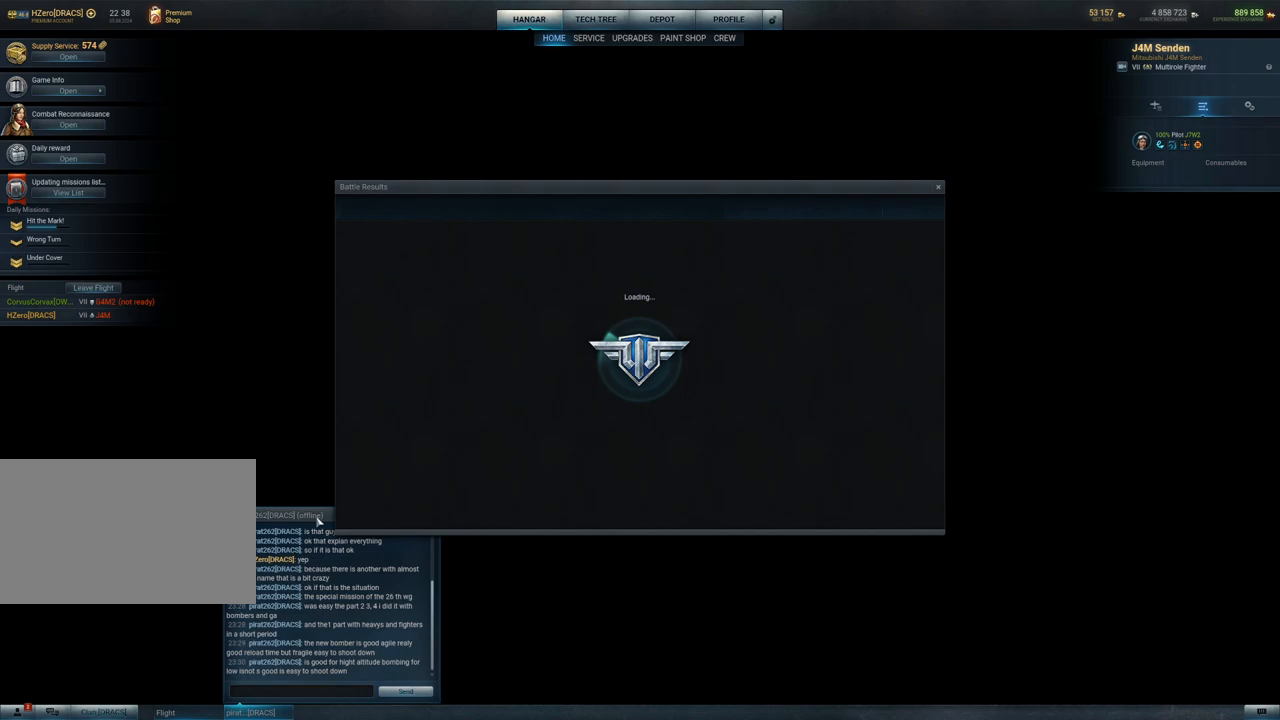
{"keys": [], "mouse": [], "mouse_move": "still", "events": []}
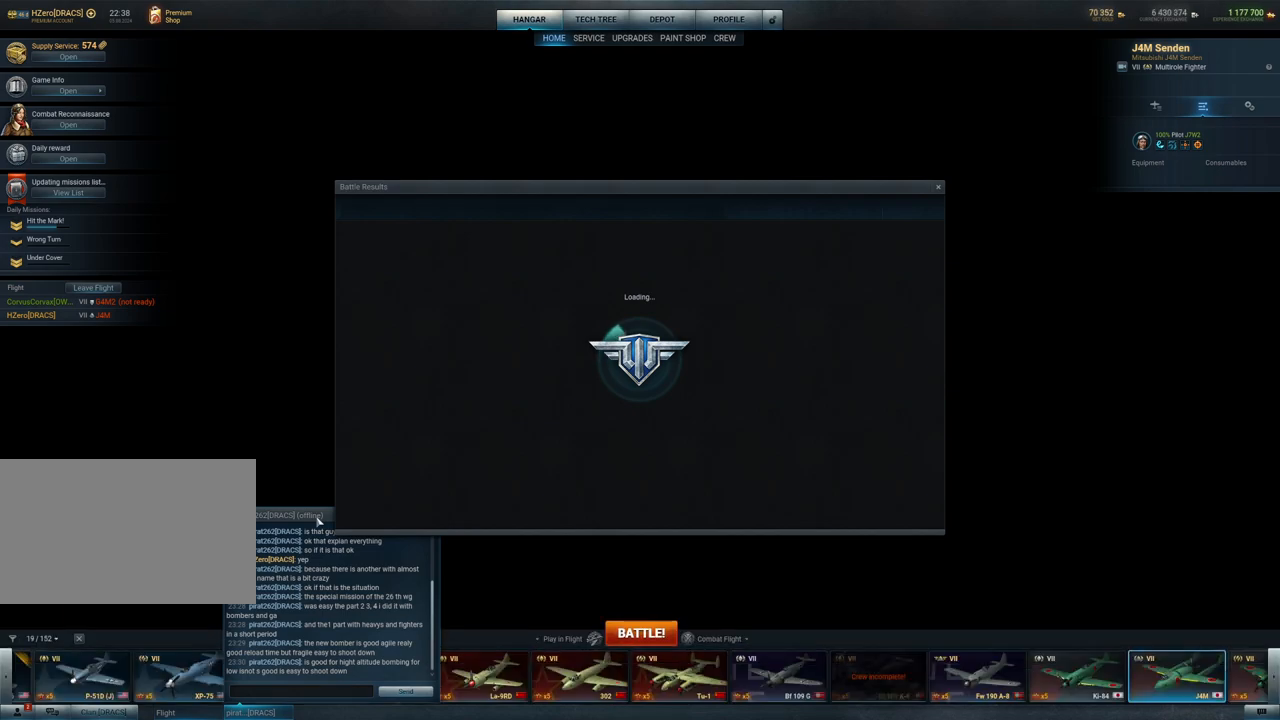
{"keys": [], "mouse": [], "mouse_move": "still", "events": []}
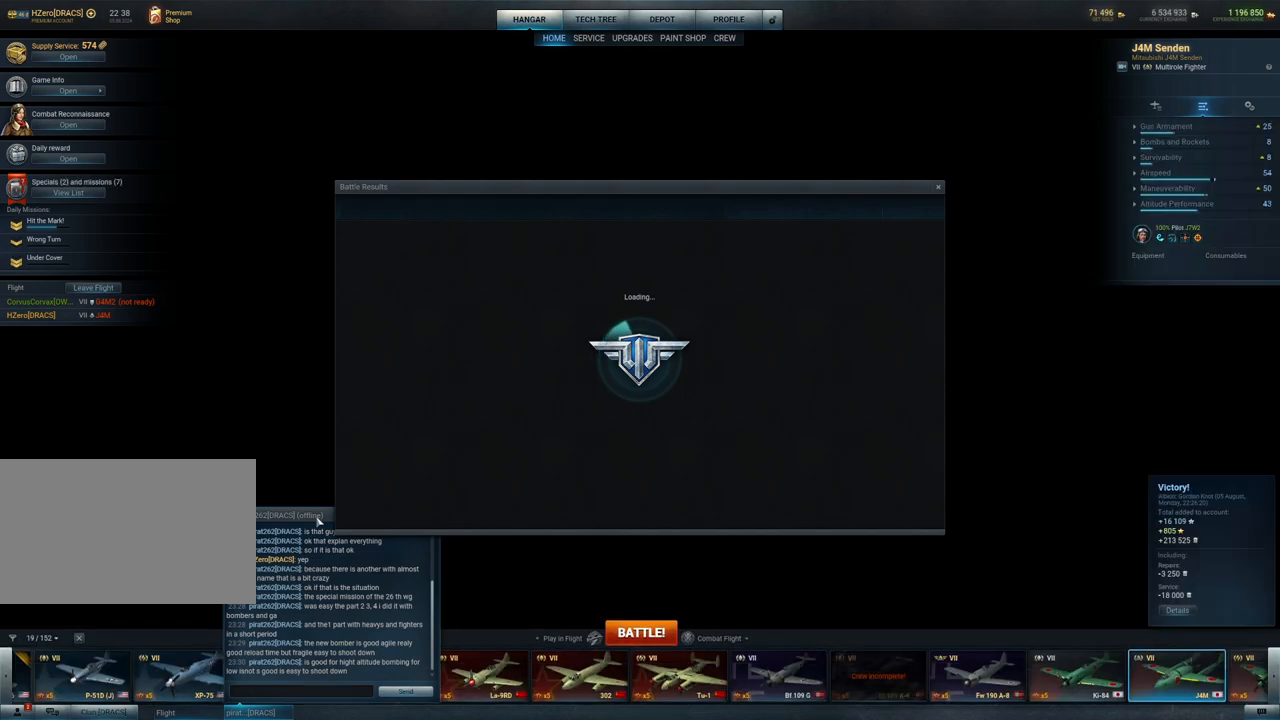
{"keys": [], "mouse": [], "mouse_move": "still", "events": [[267, "mouse_left", "down"], [400, "mouse_left", "up"]]}
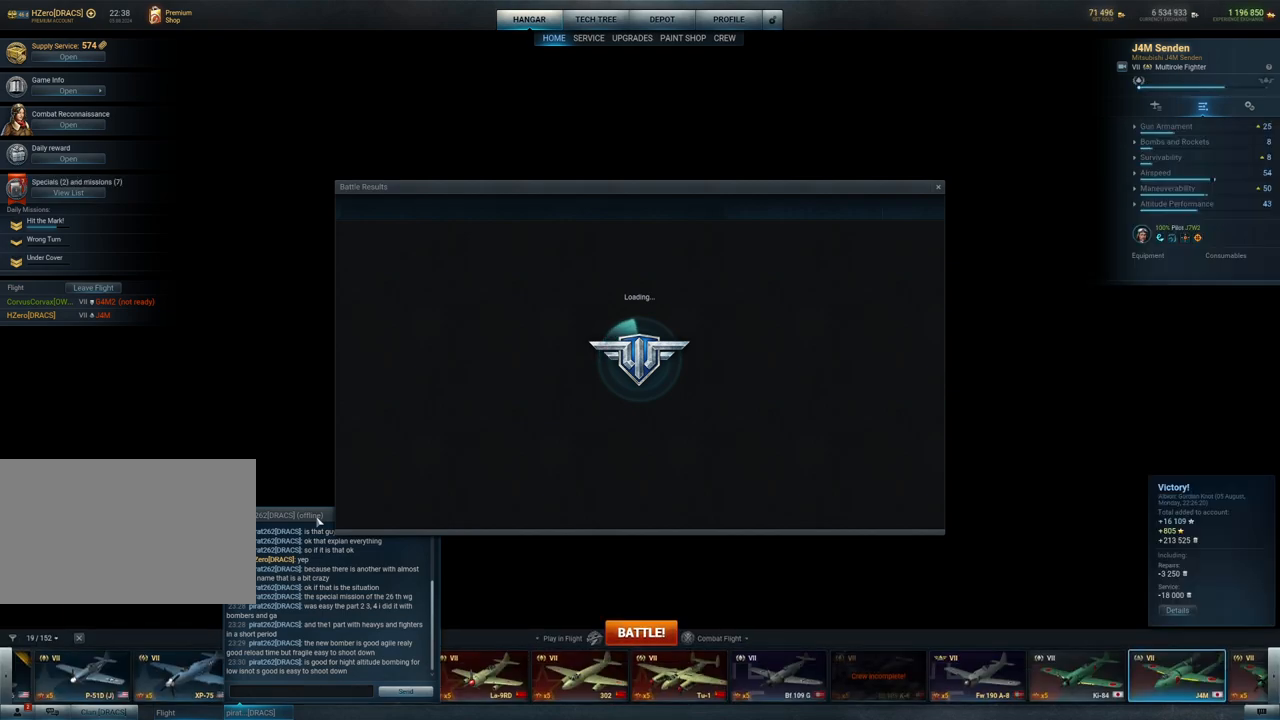
{"keys": [], "mouse": [], "mouse_move": "still", "events": []}
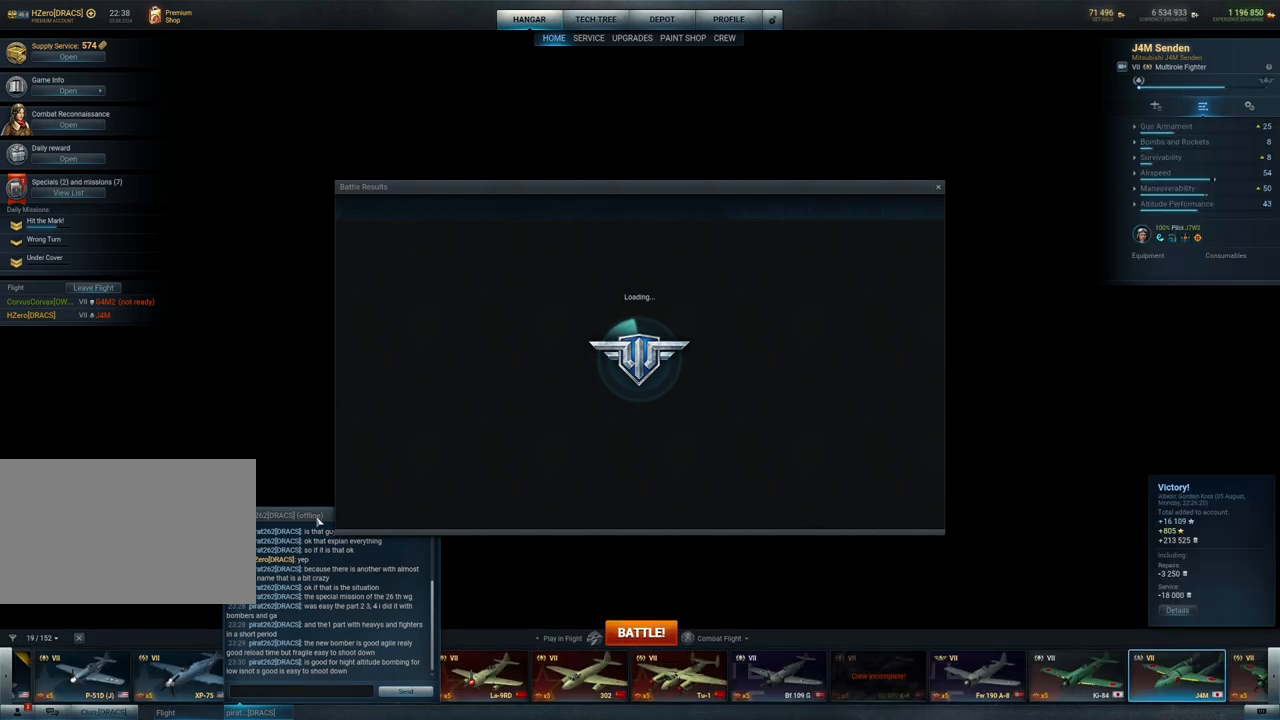
{"keys": [], "mouse": [], "mouse_move": "still", "events": []}
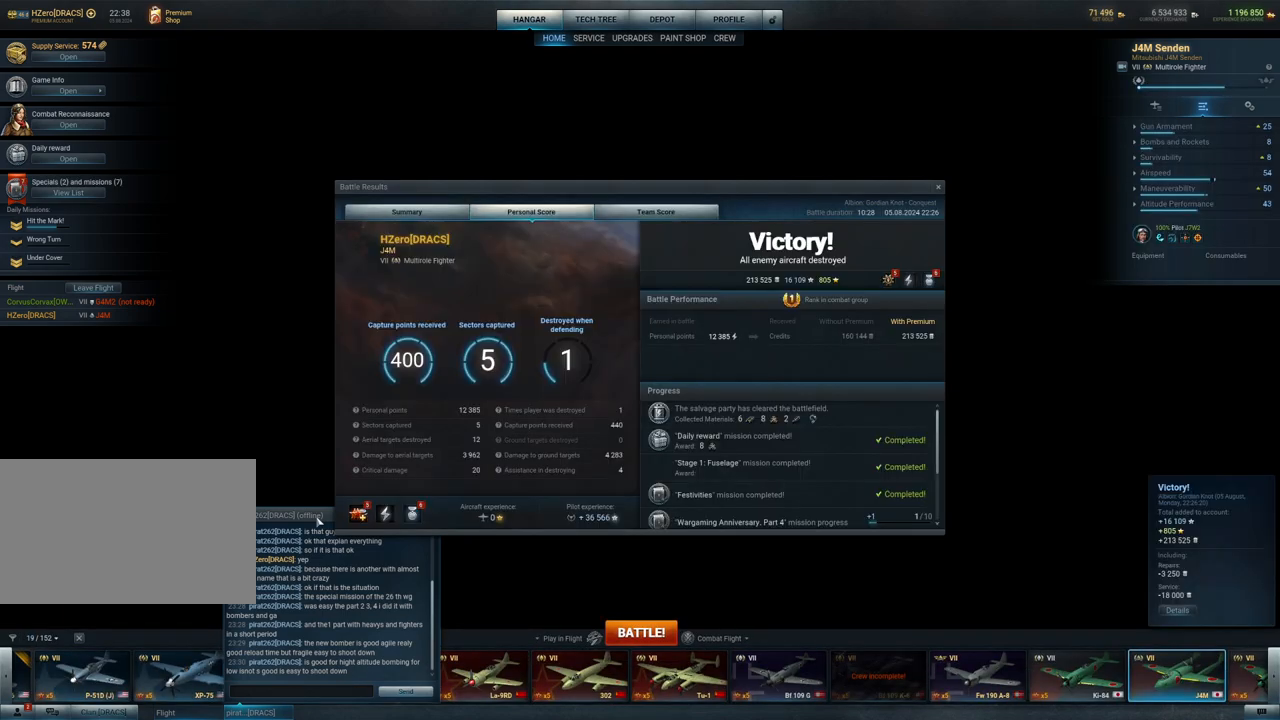
{"keys": [], "mouse": [], "mouse_move": "right", "events": [[83, "mouse_left", "down"], [217, "mouse_left", "up"]]}
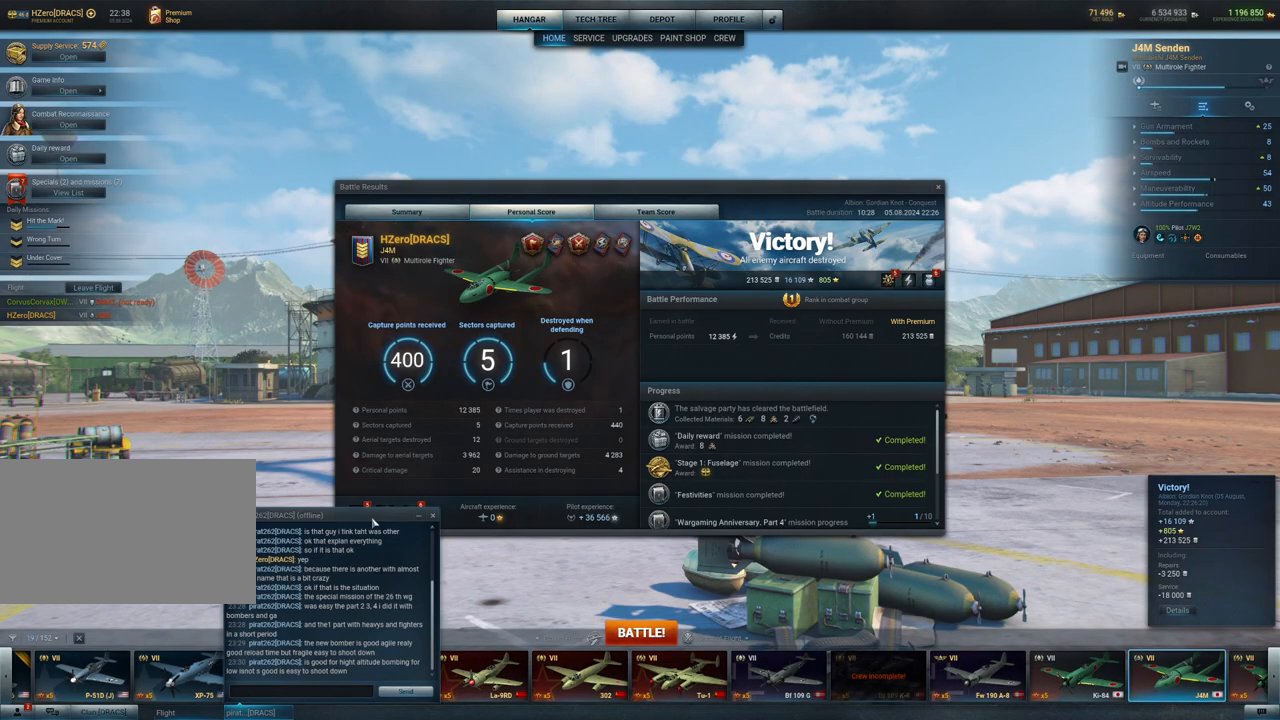
{"keys": [], "mouse": ["left"], "mouse_move": "still", "events": [[417, "mouse_left", "down"]]}
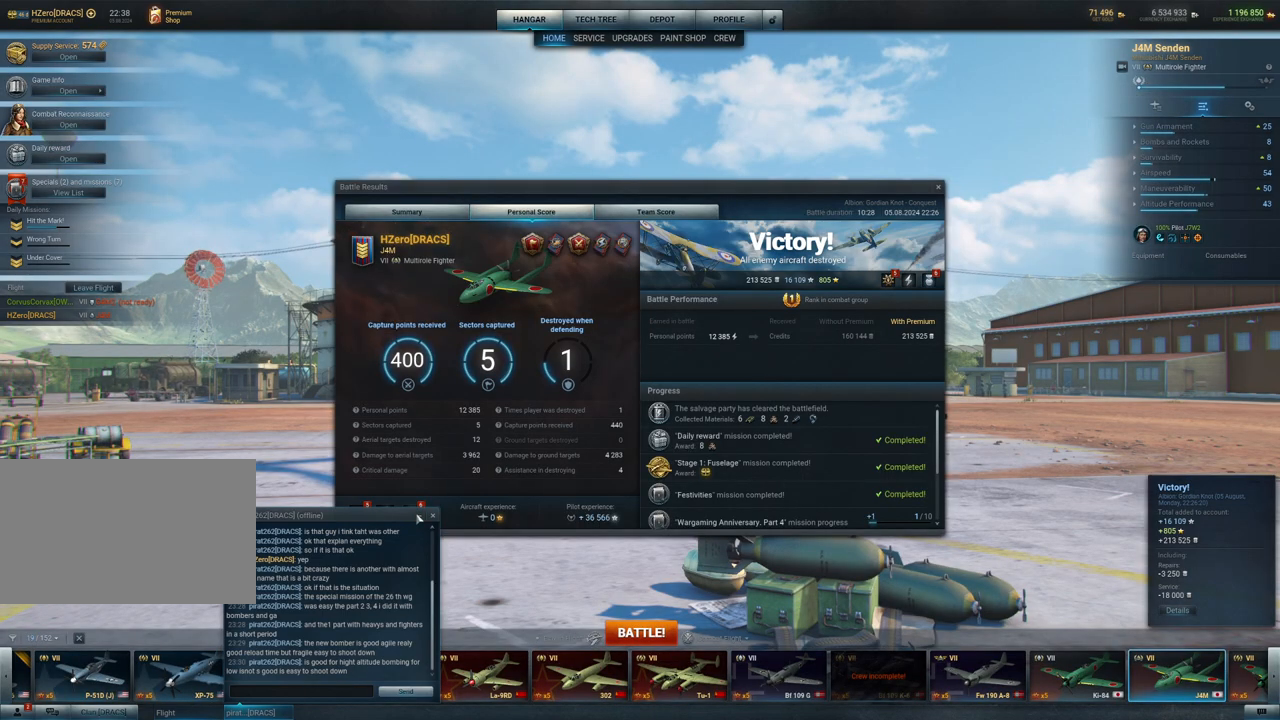
{"keys": [], "mouse": [], "mouse_move": "down-left", "events": [[17, "mouse_left", "up"]]}
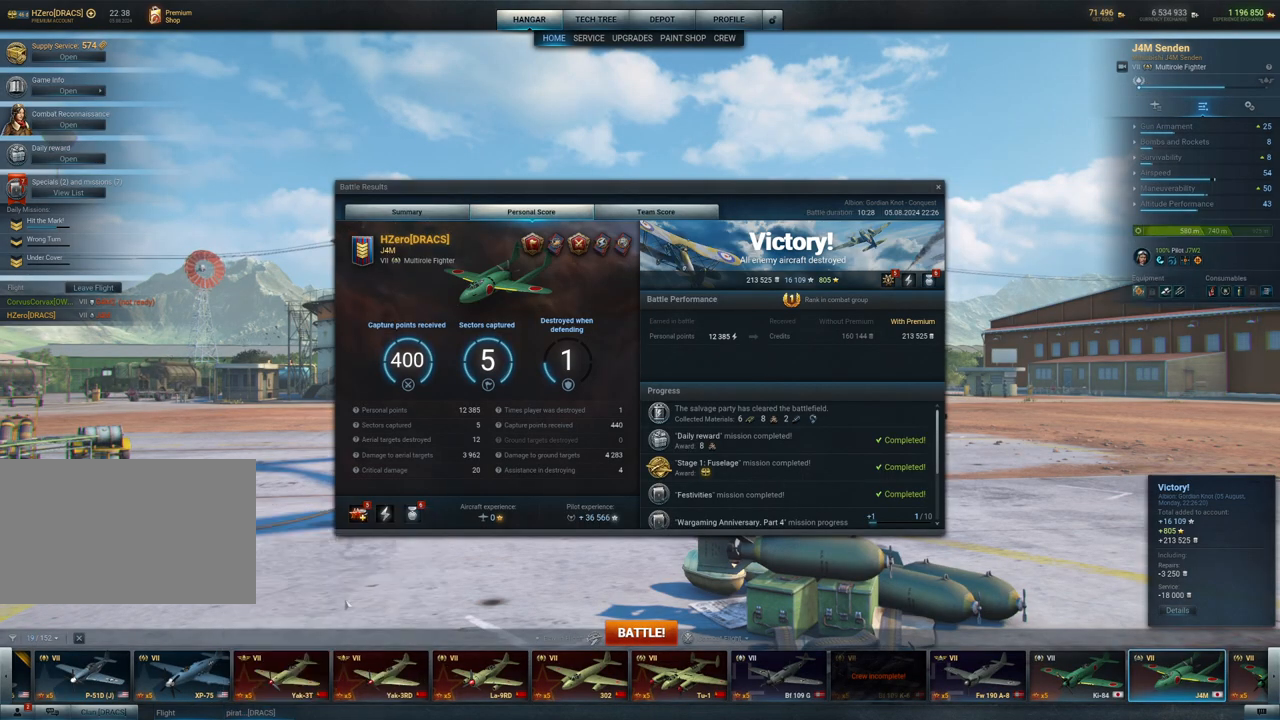
{"keys": [], "mouse": [], "mouse_move": "up-right", "events": []}
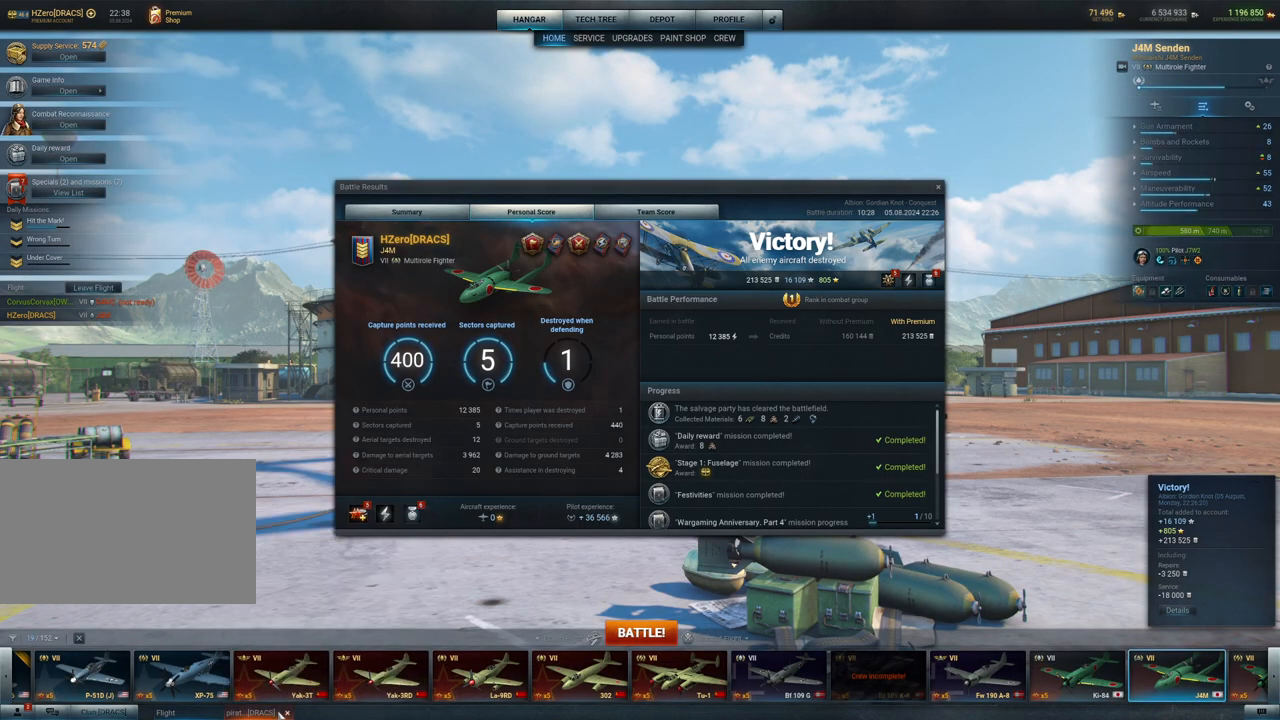
{"keys": [], "mouse": [], "mouse_move": "still", "events": []}
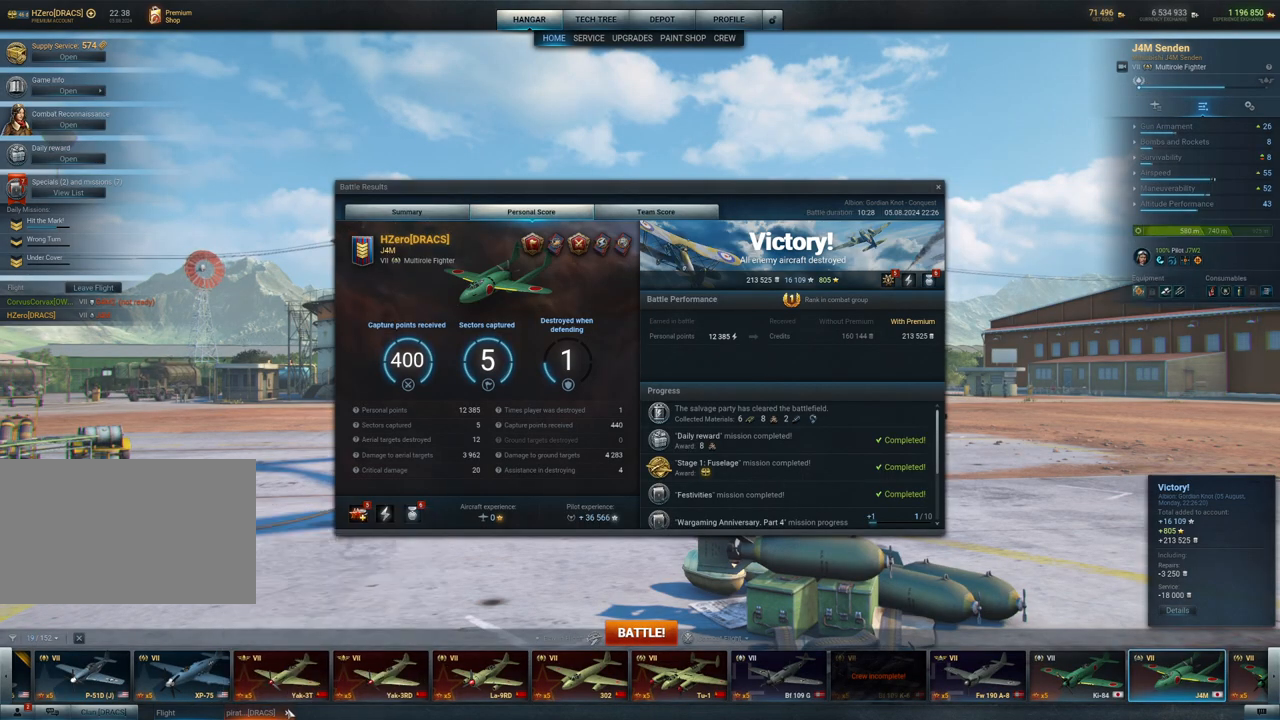
{"keys": [], "mouse": [], "mouse_move": "up-right", "events": []}
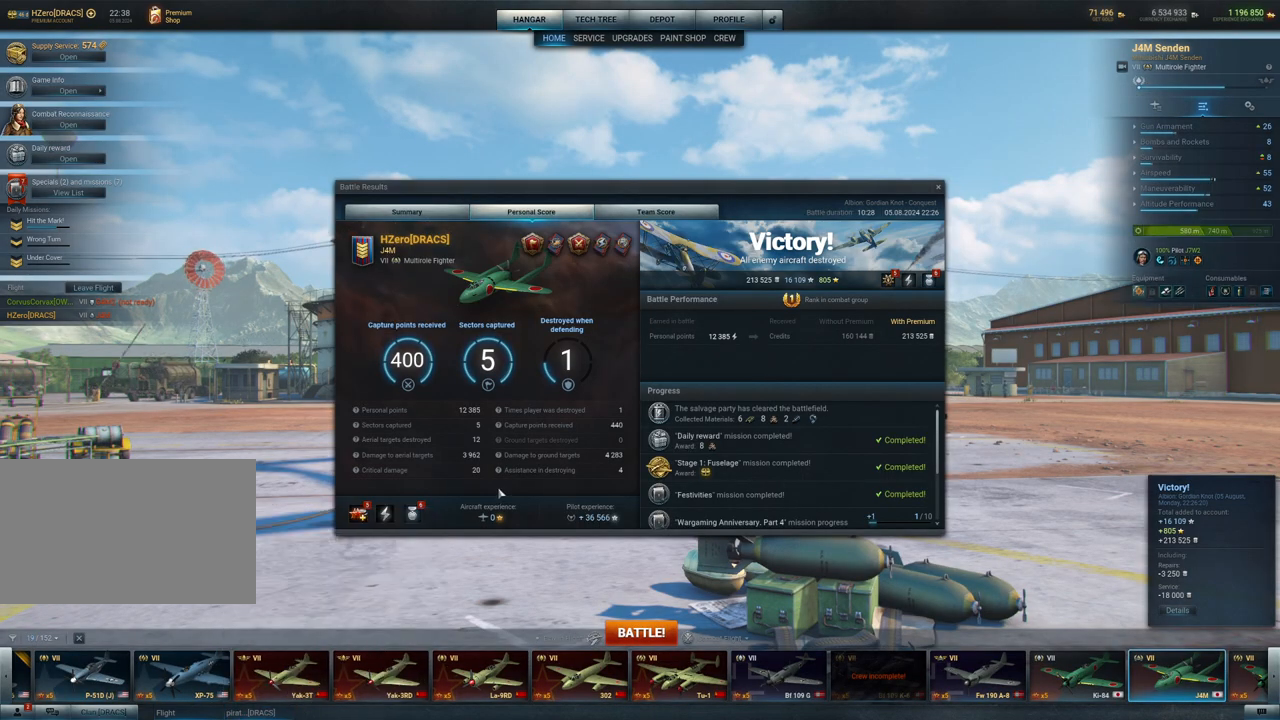
{"keys": [], "mouse": [], "mouse_move": "up-right", "events": []}
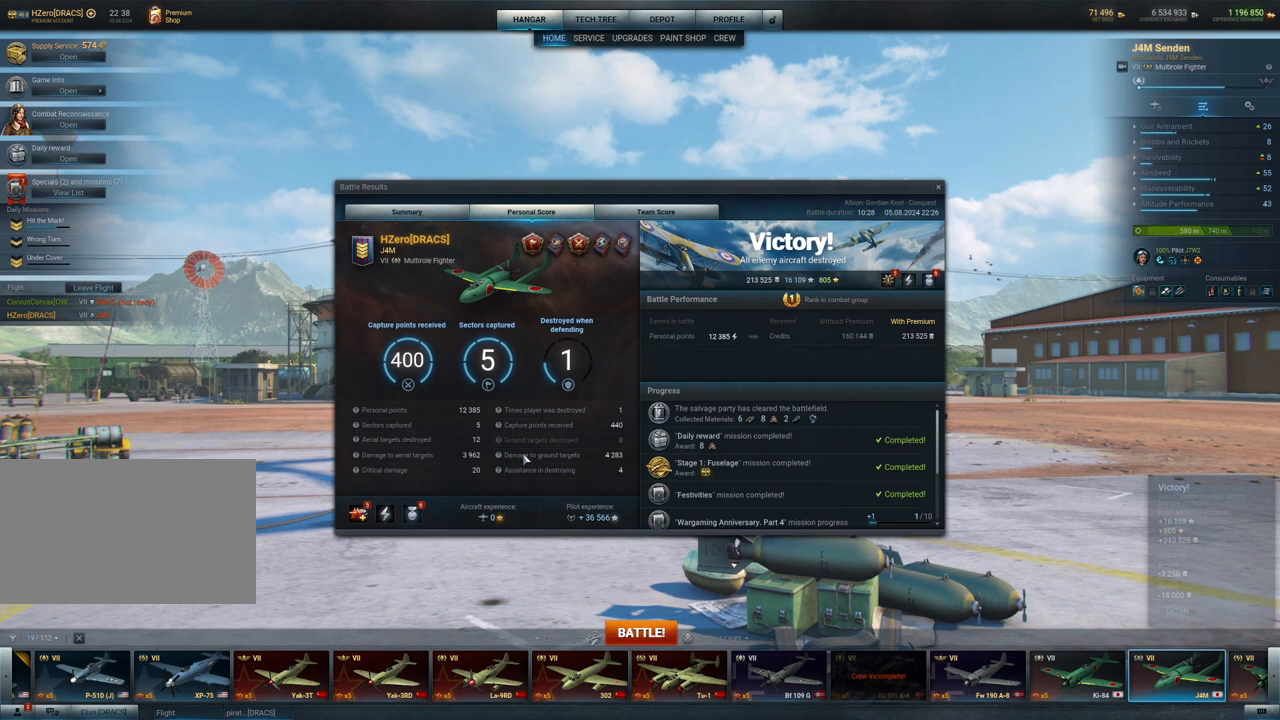
{"keys": [], "mouse": [], "mouse_move": "up-right", "events": []}
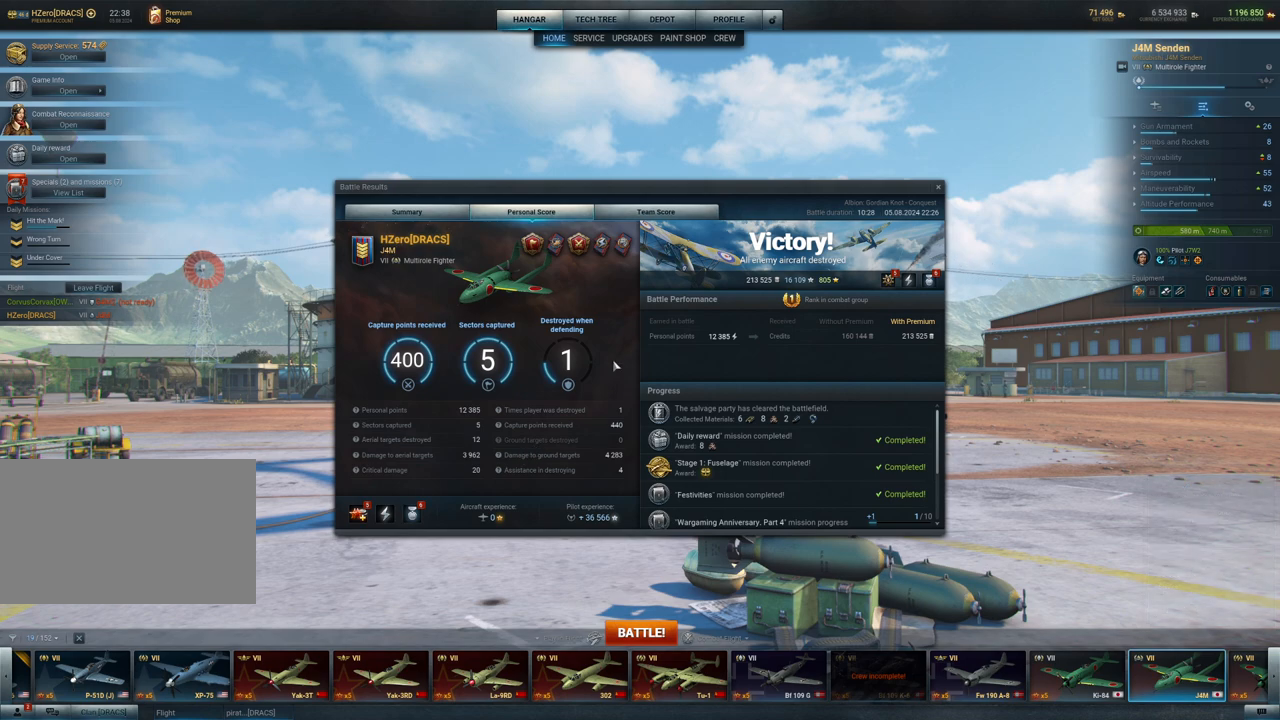
{"keys": [], "mouse": [], "mouse_move": "still", "events": []}
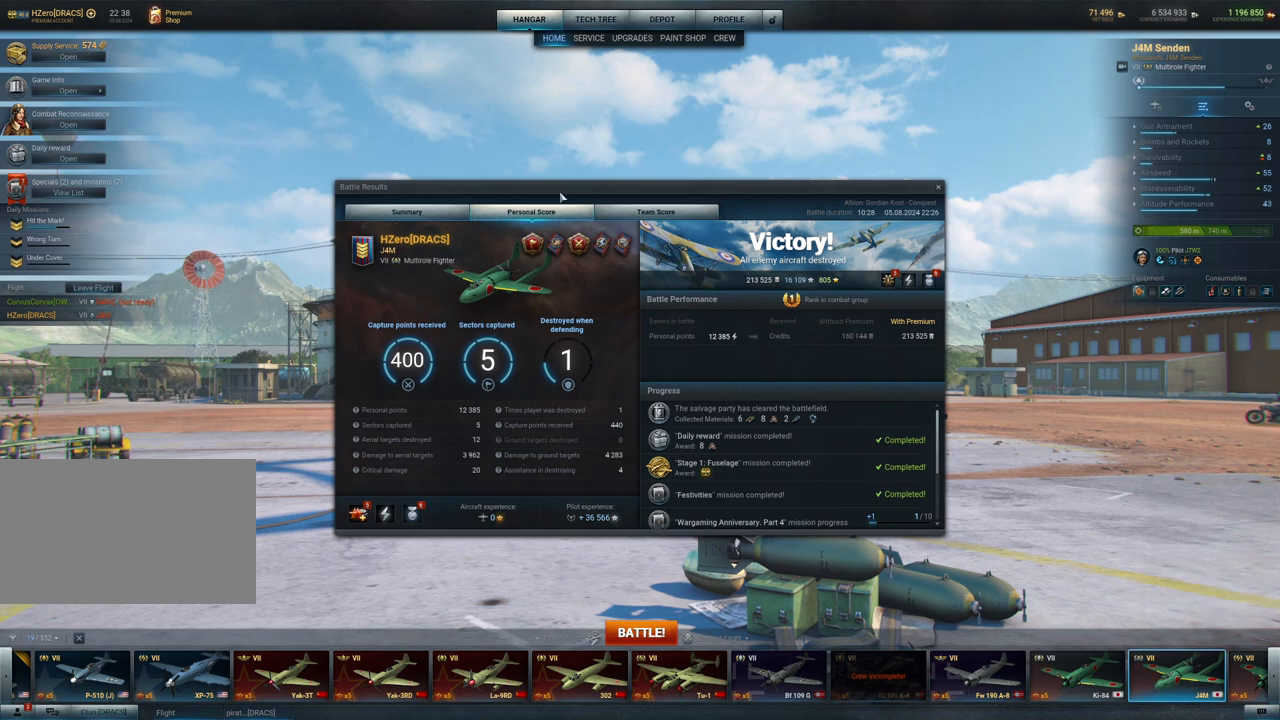
{"keys": [], "mouse": [], "mouse_move": "still", "events": []}